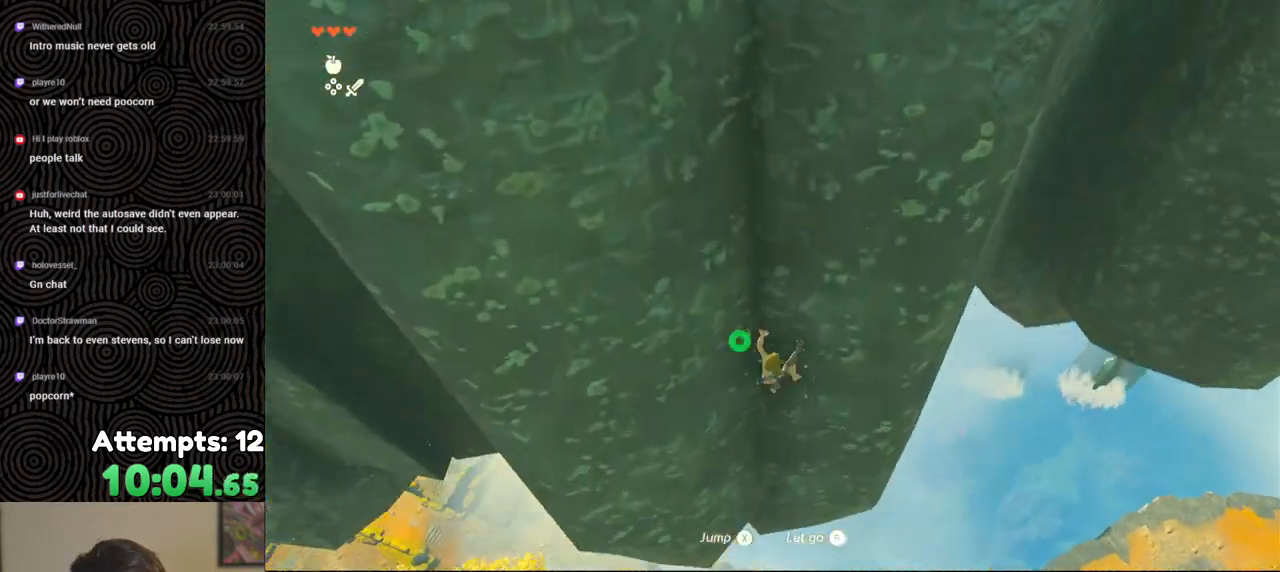
Gameplay with a controller (Nintendo layout); each line is a JSON object with the inputs held at the frame after it. "events" lists button and stick changes between this image and that frame as [ms after this image, input, new state], when the widget could be followed in between. Not read: L3 R3.
{"buttons": ["X"], "left_stick": "up", "right_stick": "up", "events": [[83, "X", "up"], [167, "X", "down"], [283, "X", "up"], [433, "X", "down"]]}
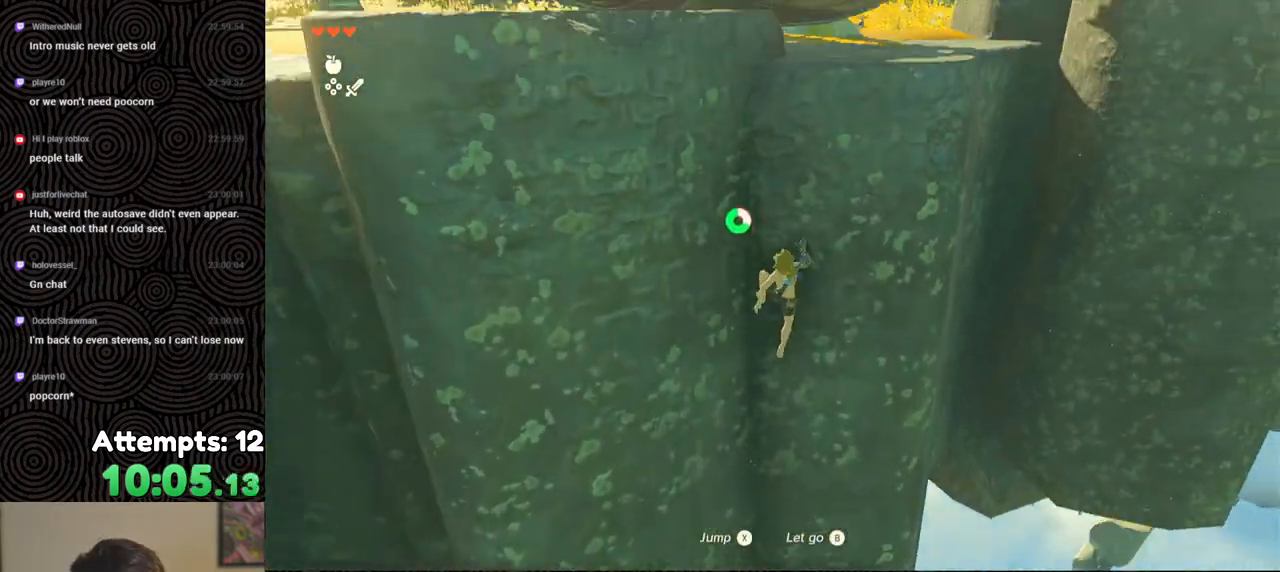
{"buttons": [], "left_stick": "up-left", "right_stick": "up-left", "events": [[17, "X", "up"], [67, "X", "down"], [167, "X", "up"], [383, "right_stick", "up-left"], [500, "left_stick", "up-left"]]}
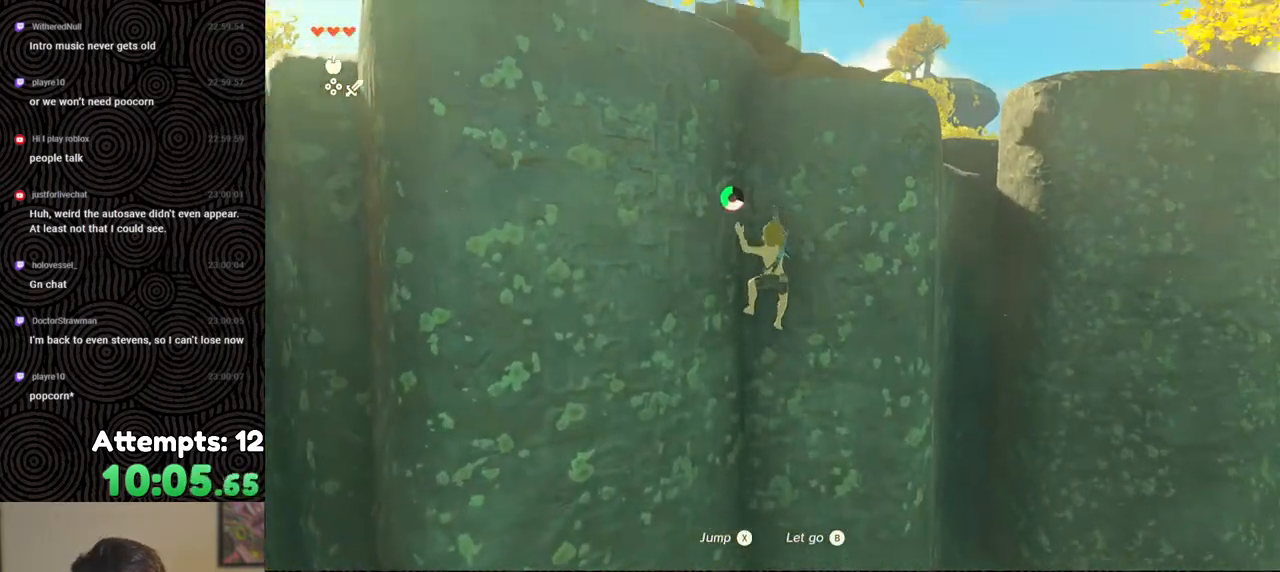
{"buttons": [], "left_stick": "up", "right_stick": "down", "events": [[100, "right_stick", "center"], [333, "right_stick", "down"], [500, "left_stick", "up"]]}
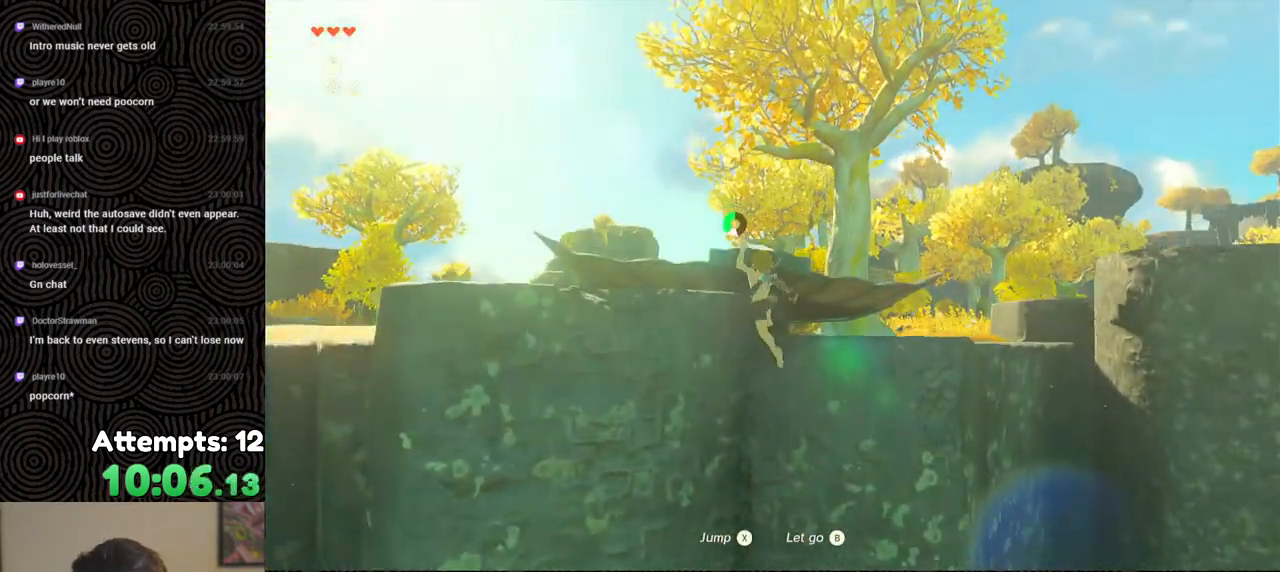
{"buttons": [], "left_stick": "up", "right_stick": "down-left", "events": [[233, "right_stick", "down-left"]]}
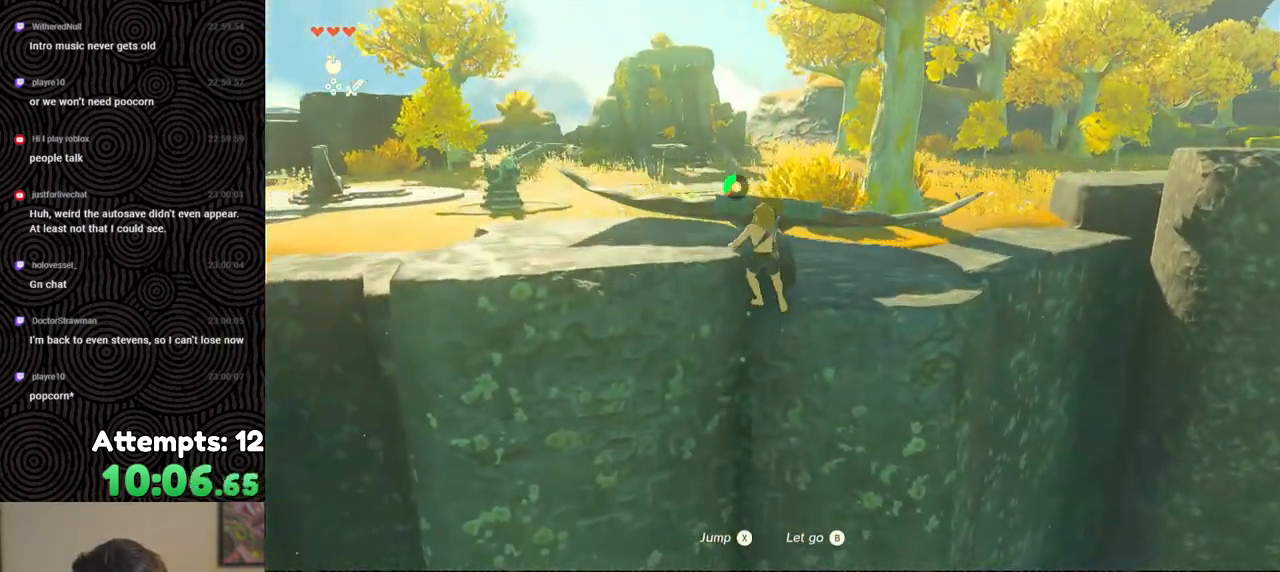
{"buttons": ["X"], "left_stick": "up-right", "right_stick": "down", "events": [[100, "right_stick", "down"], [250, "X", "down"], [333, "X", "up"], [400, "left_stick", "up-right"], [483, "X", "down"]]}
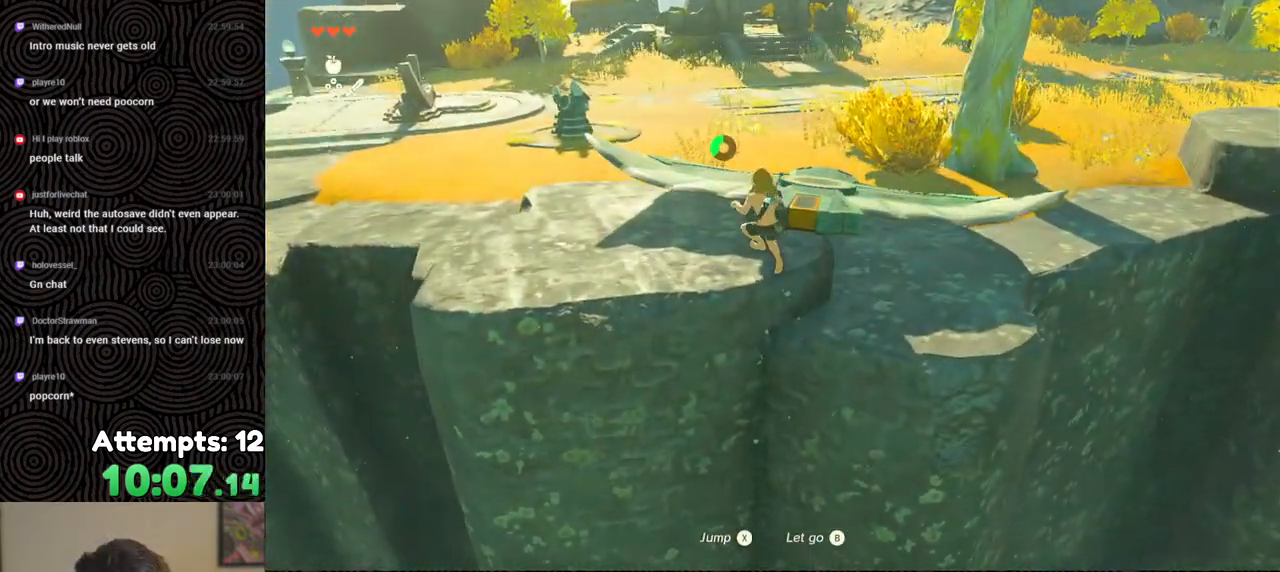
{"buttons": [], "left_stick": "right", "right_stick": "left", "events": [[33, "X", "up"], [433, "left_stick", "right"], [433, "right_stick", "left"]]}
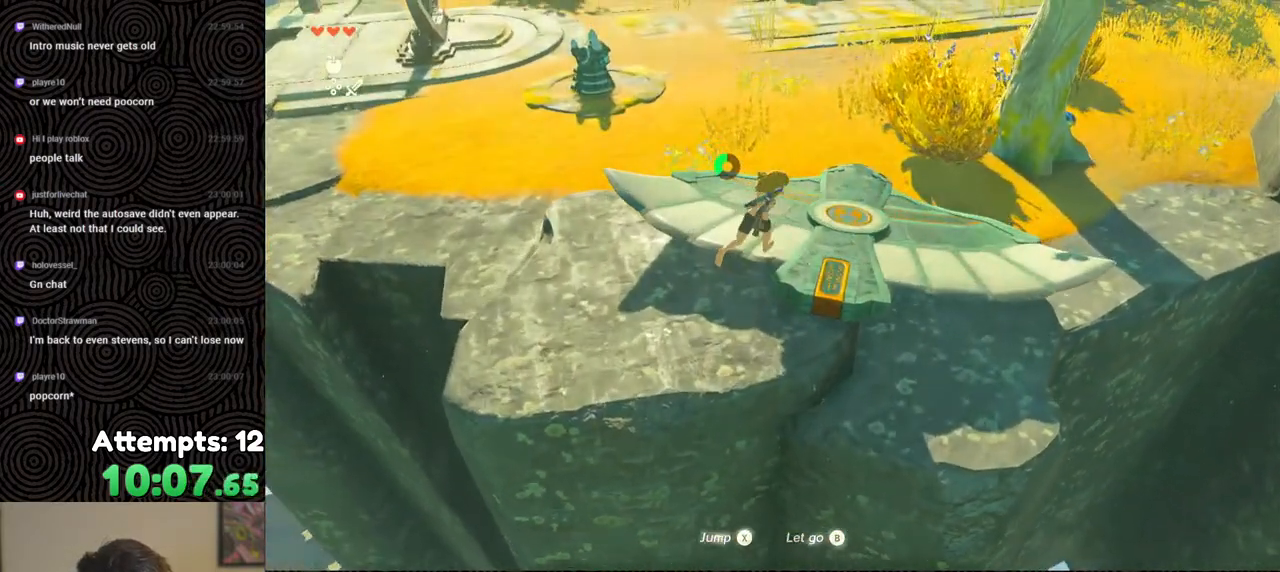
{"buttons": [], "left_stick": "center", "right_stick": "up-left", "events": [[83, "left_stick", "center"], [433, "right_stick", "up-left"]]}
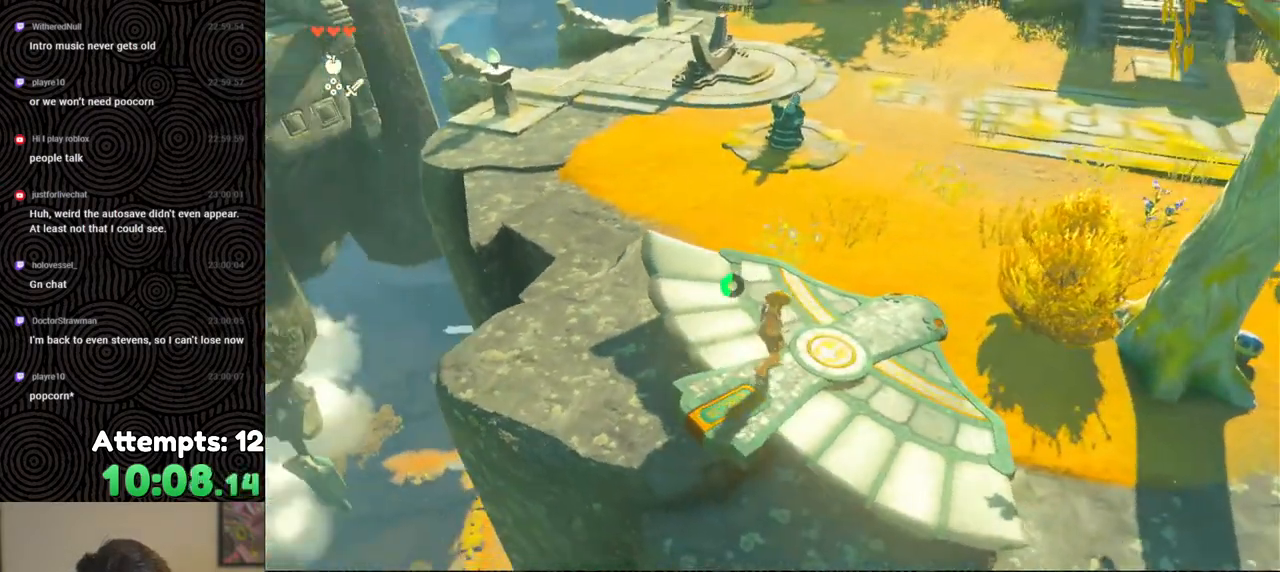
{"buttons": [], "left_stick": "right", "right_stick": "center", "events": [[133, "right_stick", "center"], [400, "left_stick", "right"]]}
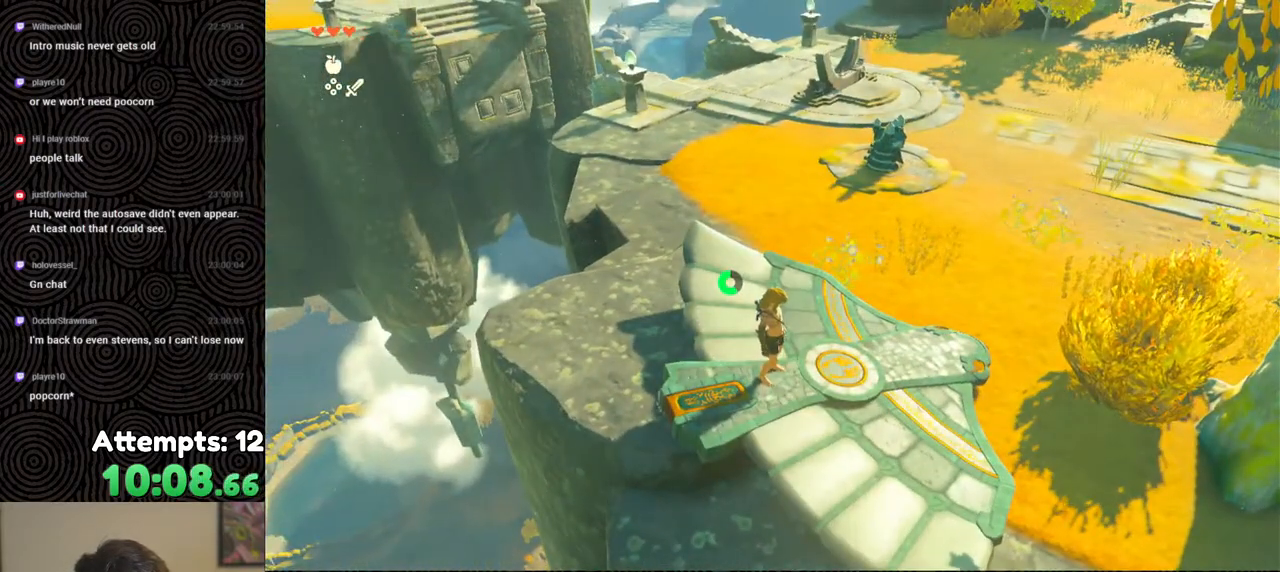
{"buttons": [], "left_stick": "right", "right_stick": "center", "events": [[100, "right_stick", "left"], [433, "right_stick", "center"]]}
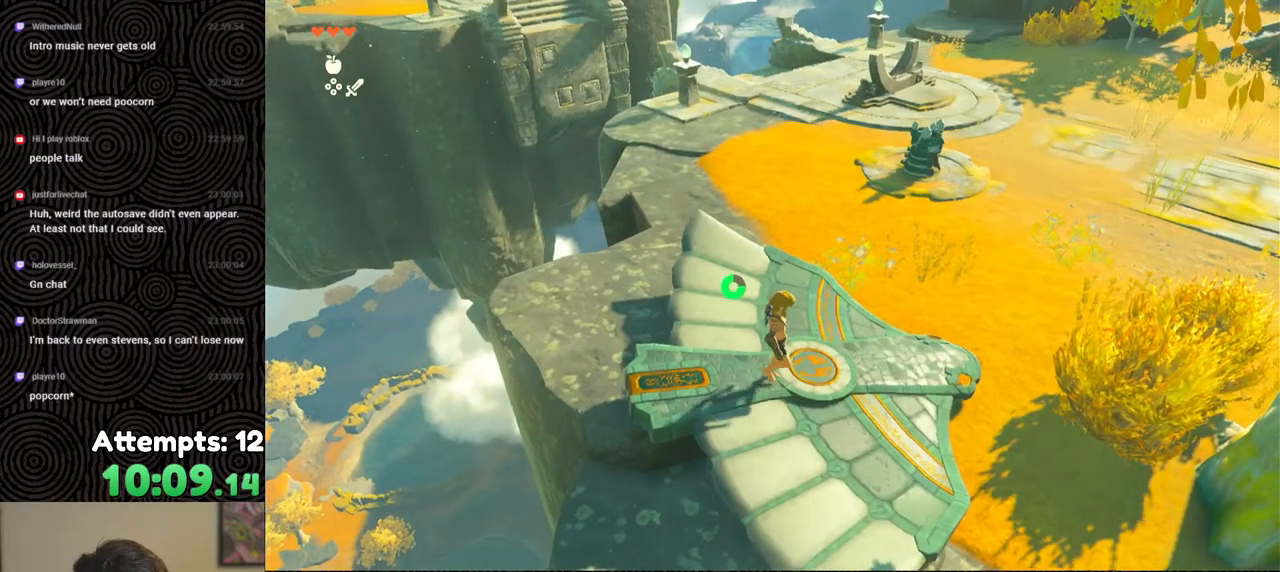
{"buttons": [], "left_stick": "up", "right_stick": "center", "events": [[17, "left_stick", "center"], [83, "right_stick", "up"], [317, "right_stick", "up-left"], [400, "left_stick", "up"], [433, "right_stick", "center"]]}
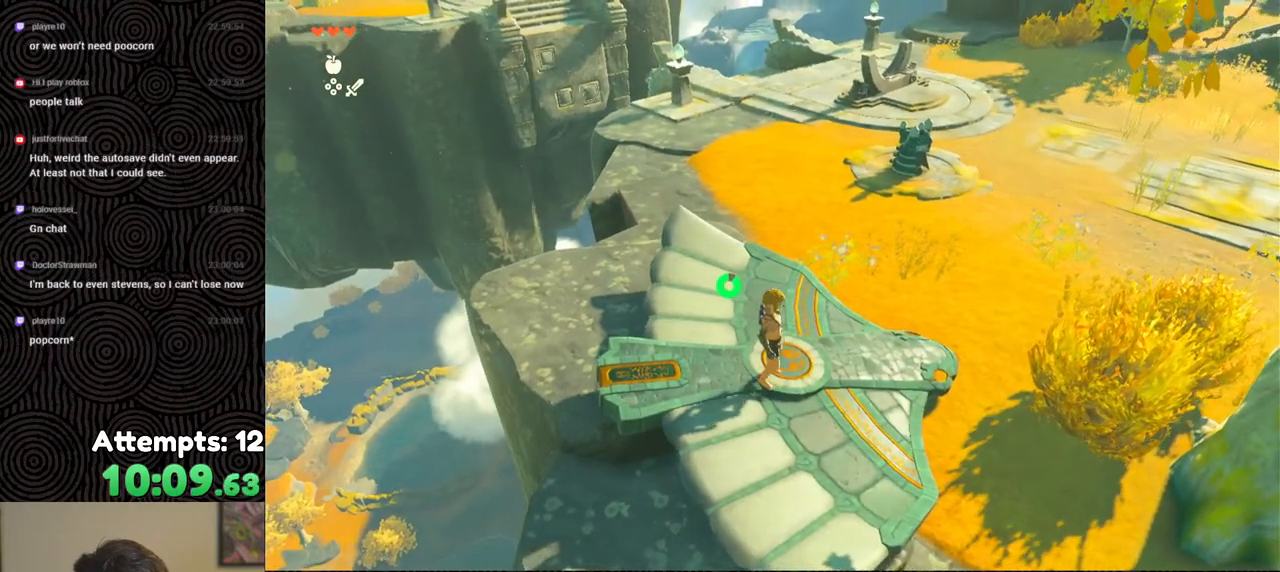
{"buttons": [], "left_stick": "center", "right_stick": "up-left", "events": [[283, "right_stick", "up"], [433, "right_stick", "up-left"], [467, "left_stick", "center"]]}
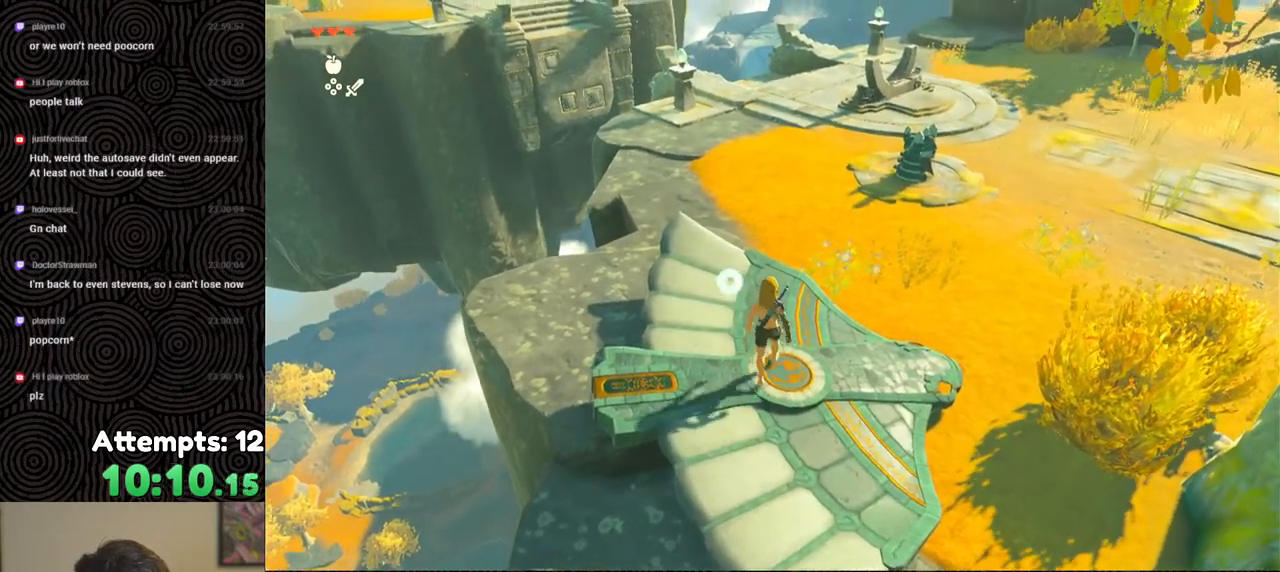
{"buttons": ["DPAD_UP"], "left_stick": "center", "right_stick": "center", "events": [[167, "DPAD_UP", "down"], [167, "right_stick", "center"]]}
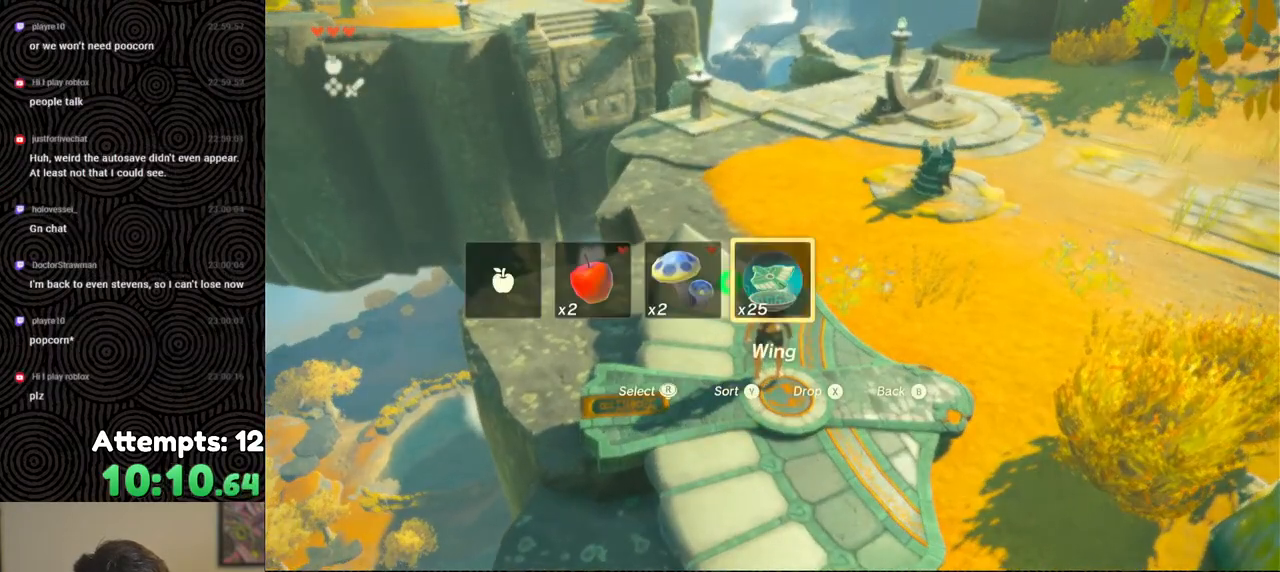
{"buttons": ["DPAD_UP"], "left_stick": "center", "right_stick": "center", "events": []}
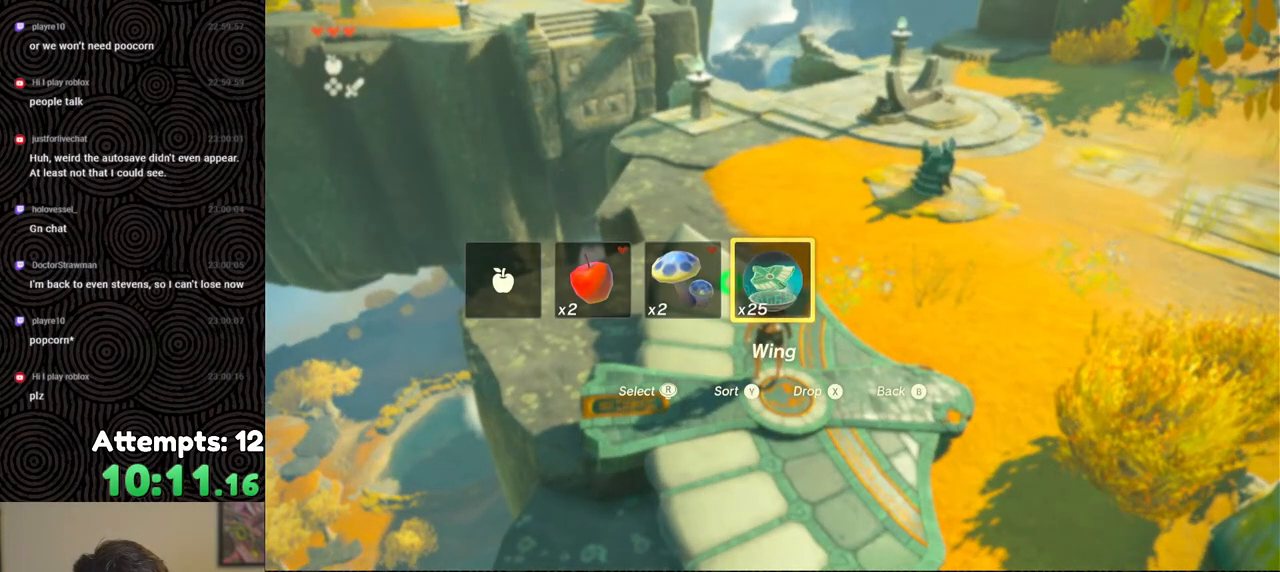
{"buttons": [], "left_stick": "center", "right_stick": "center", "events": [[183, "X", "down"], [267, "X", "up"], [333, "DPAD_UP", "up"]]}
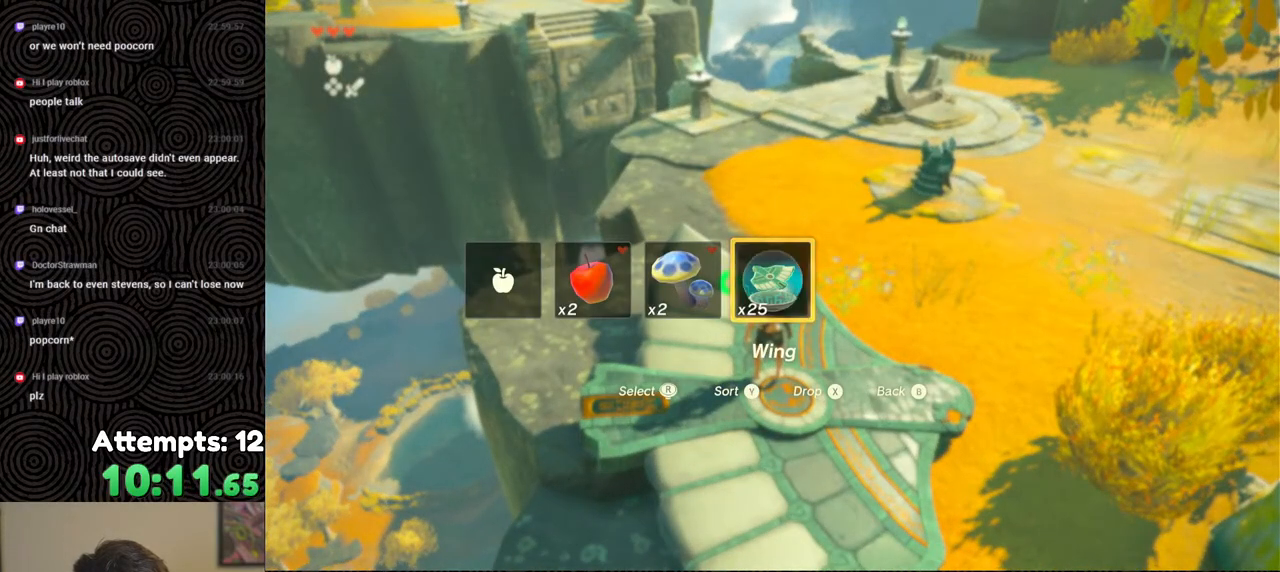
{"buttons": [], "left_stick": "down", "right_stick": "center", "events": [[250, "left_stick", "down"]]}
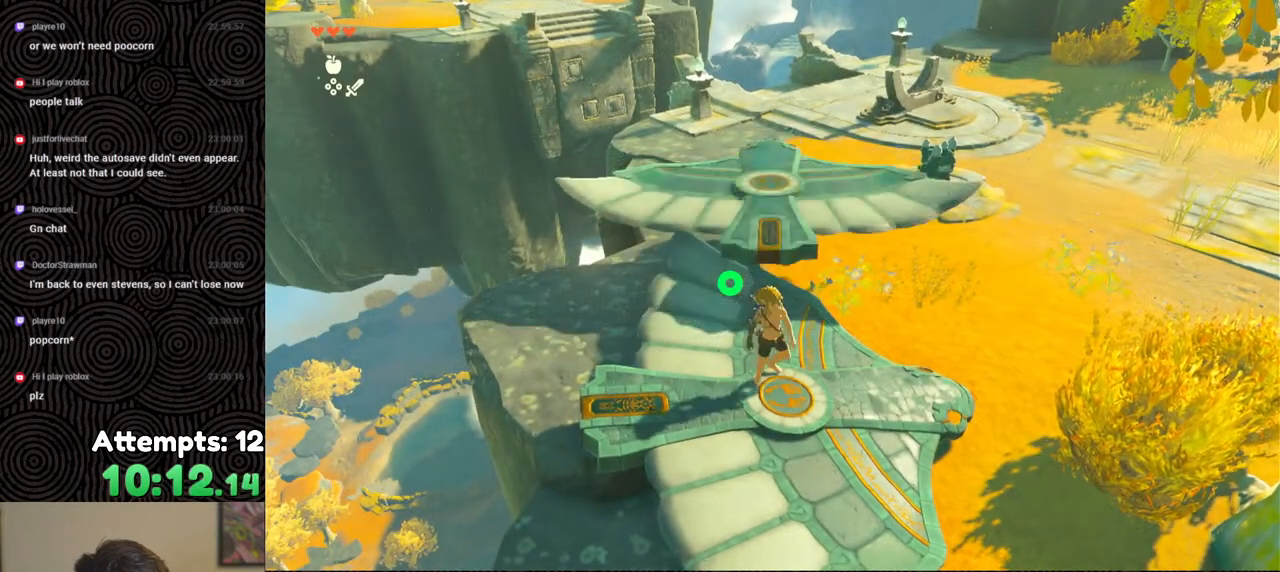
{"buttons": [], "left_stick": "up", "right_stick": "center", "events": [[83, "left_stick", "center"], [200, "right_stick", "down-left"], [300, "left_stick", "up"], [400, "right_stick", "center"]]}
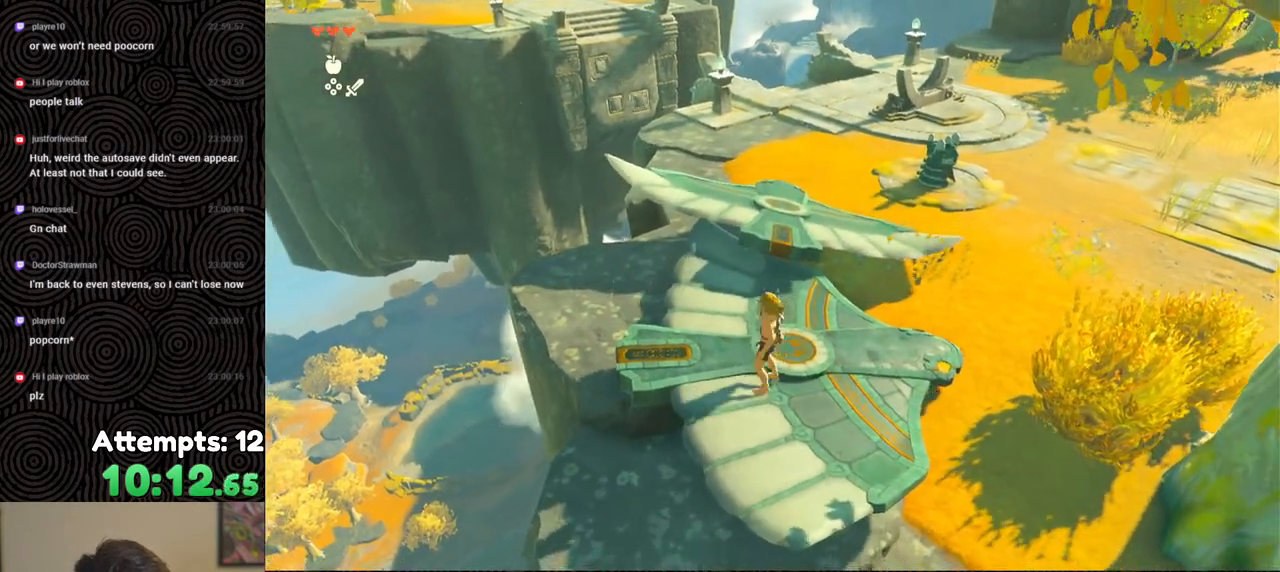
{"buttons": [], "left_stick": "up", "right_stick": "center", "events": [[350, "X", "down"], [417, "X", "up"]]}
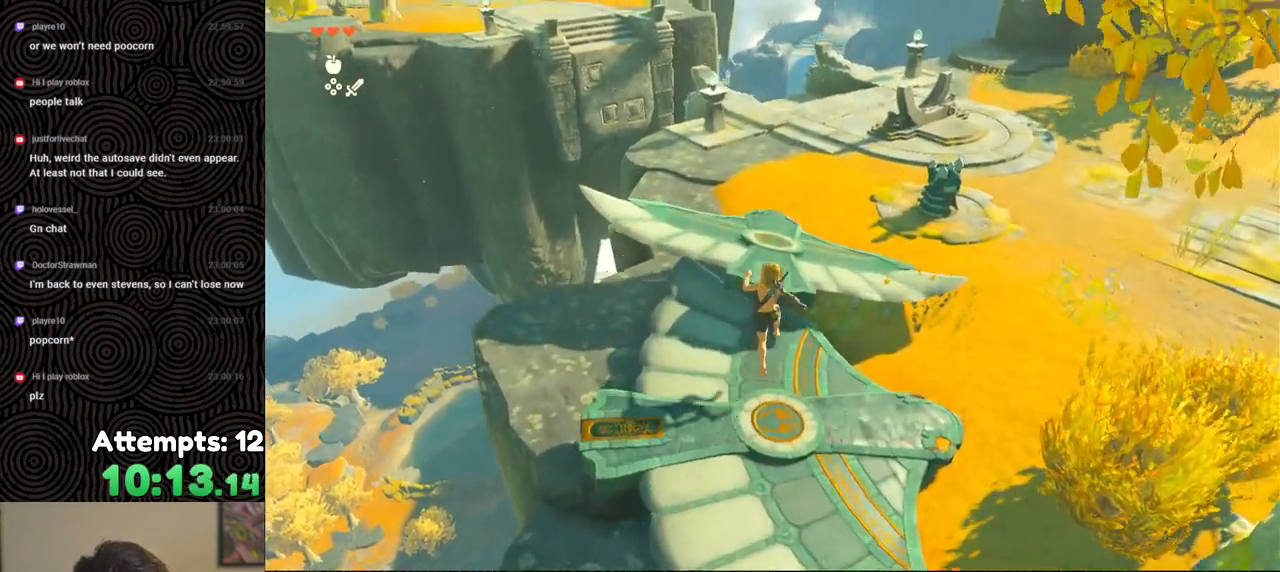
{"buttons": [], "left_stick": "center", "right_stick": "up-right", "events": [[100, "right_stick", "right"], [183, "left_stick", "up-left"], [333, "left_stick", "center"], [467, "right_stick", "up-right"]]}
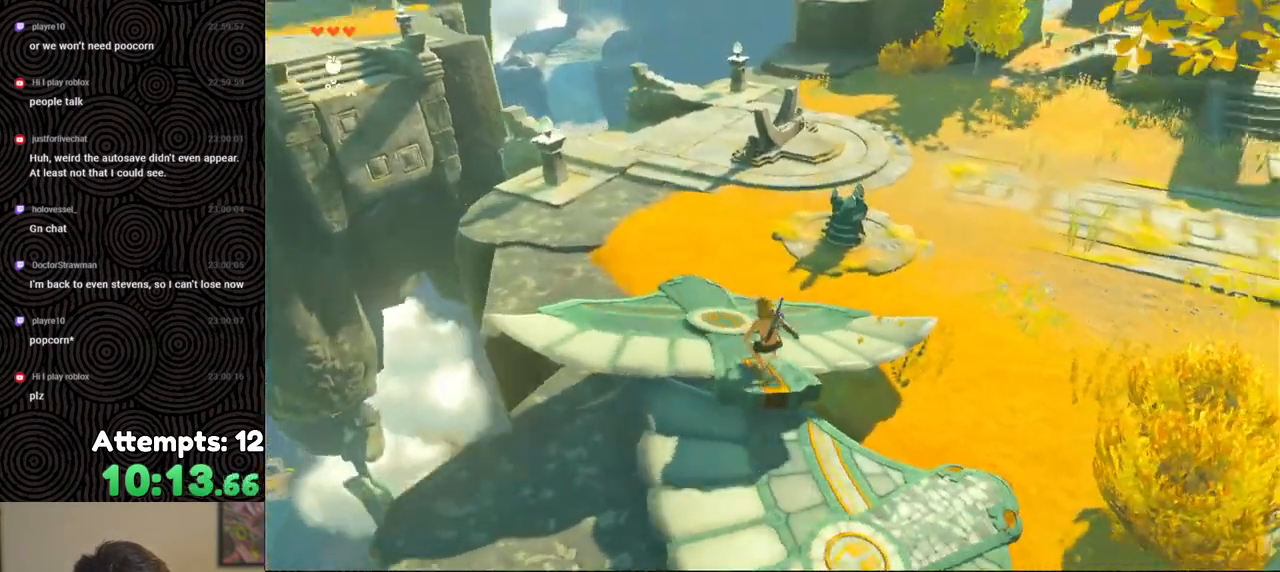
{"buttons": [], "left_stick": "up", "right_stick": "up-right", "events": [[150, "left_stick", "up"]]}
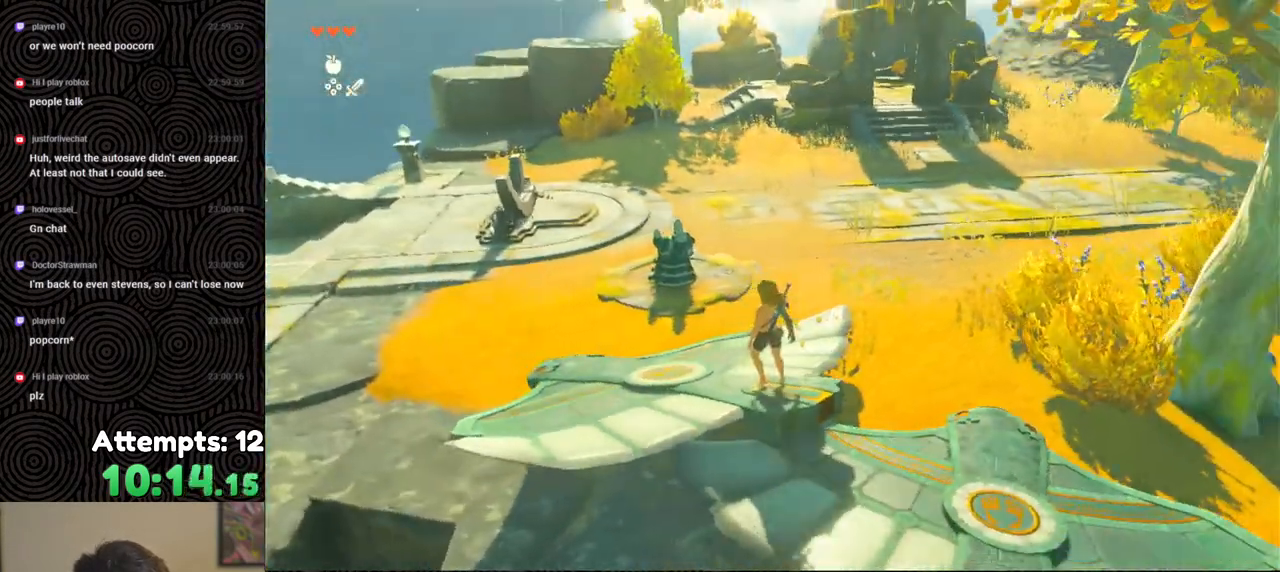
{"buttons": [], "left_stick": "up", "right_stick": "up-right", "events": [[233, "right_stick", "center"], [367, "right_stick", "right"], [417, "right_stick", "up-right"]]}
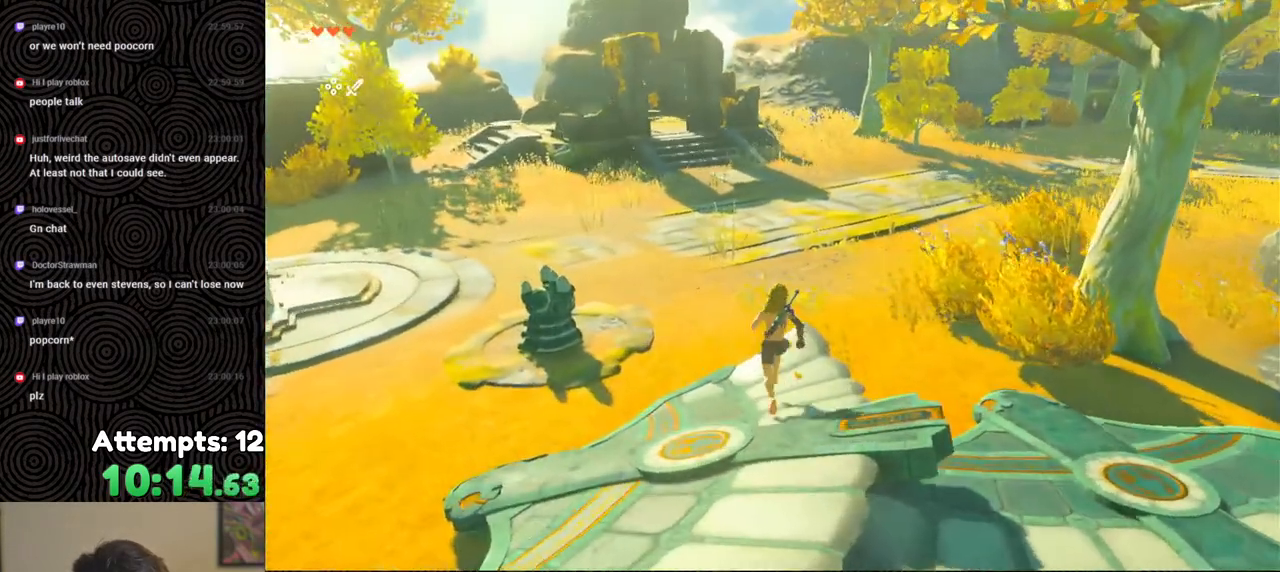
{"buttons": ["DPAD_UP"], "left_stick": "center", "right_stick": "center", "events": [[33, "left_stick", "center"], [50, "right_stick", "center"], [417, "DPAD_UP", "down"]]}
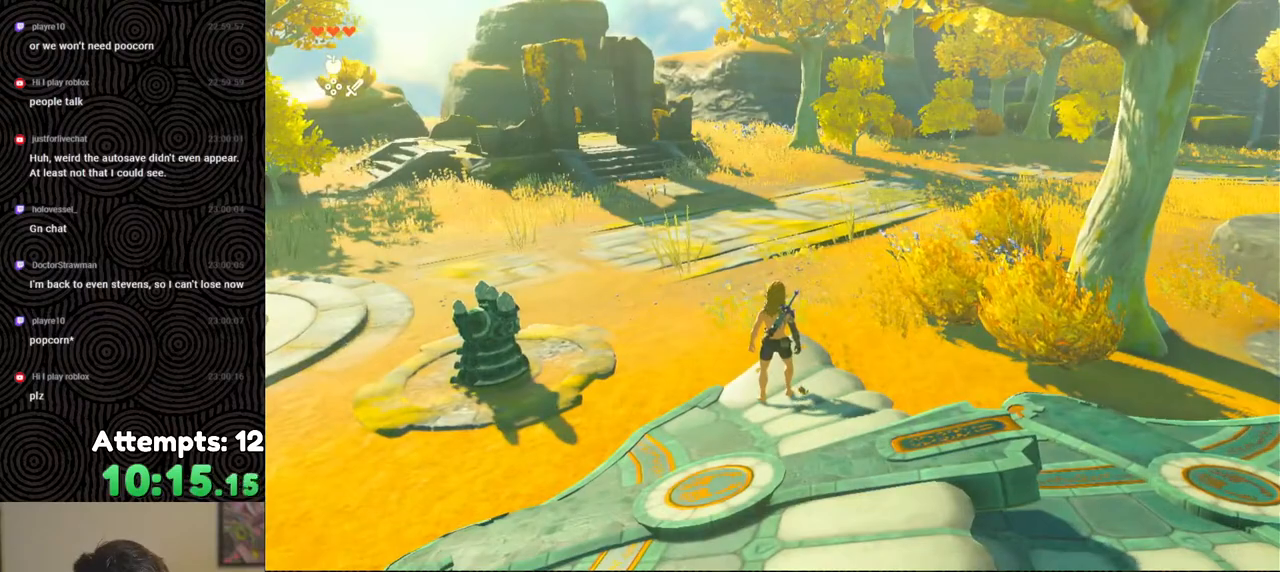
{"buttons": [], "left_stick": "center", "right_stick": "center", "events": [[267, "X", "down"], [400, "X", "up"], [417, "DPAD_UP", "up"]]}
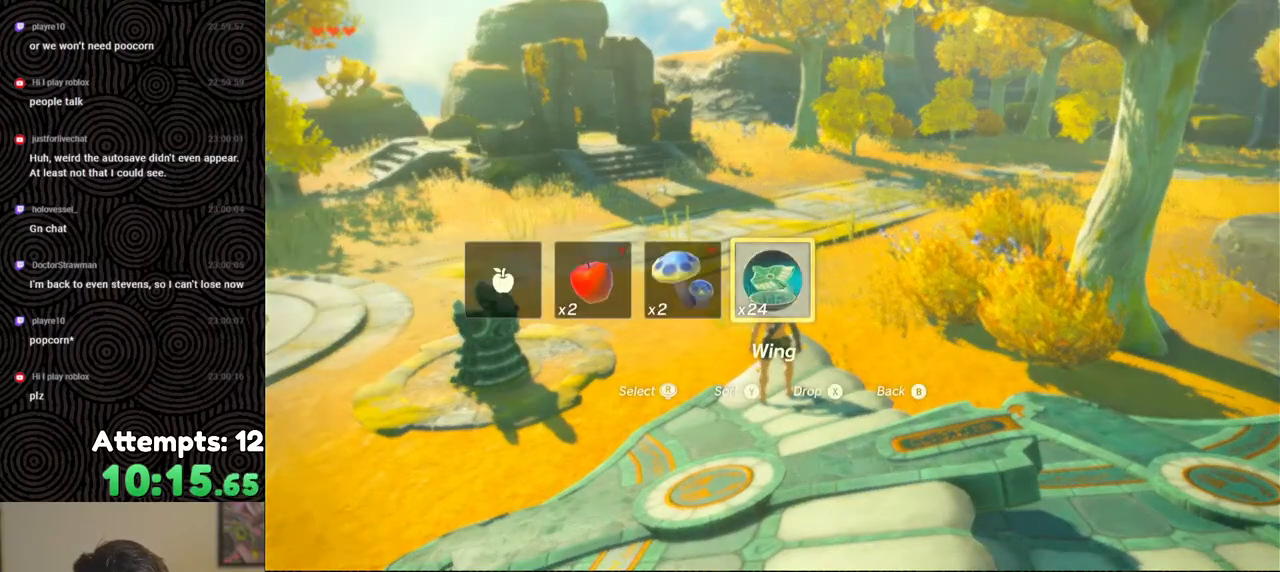
{"buttons": [], "left_stick": "down", "right_stick": "down-left", "events": [[167, "right_stick", "down-left"], [417, "left_stick", "down"]]}
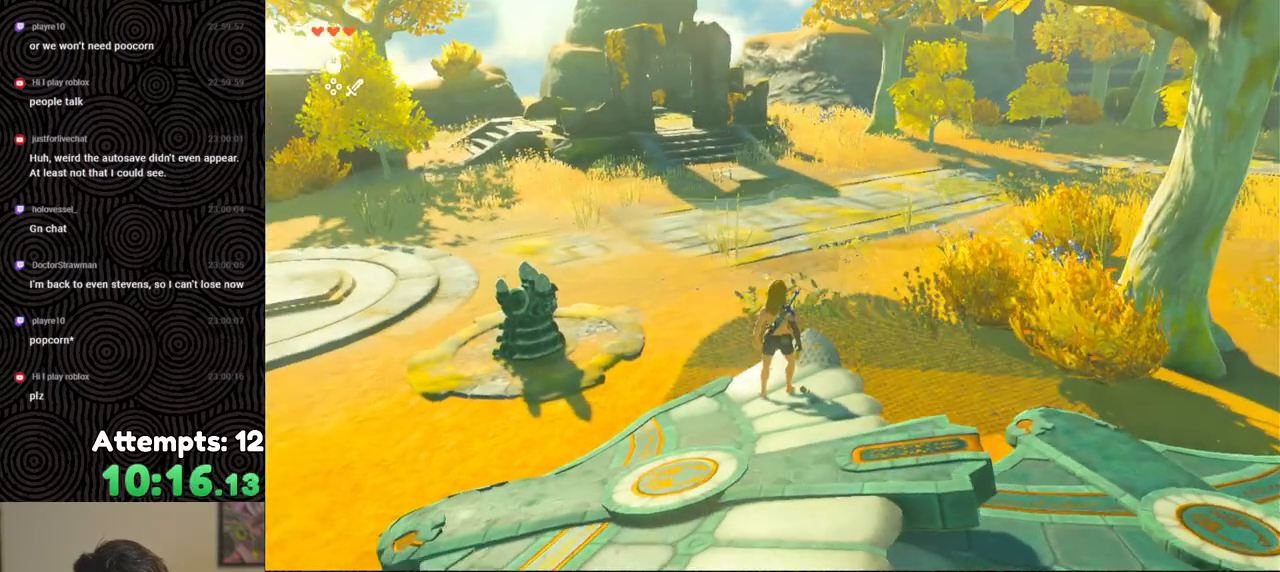
{"buttons": [], "left_stick": "center", "right_stick": "left", "events": [[33, "right_stick", "left"], [367, "left_stick", "center"]]}
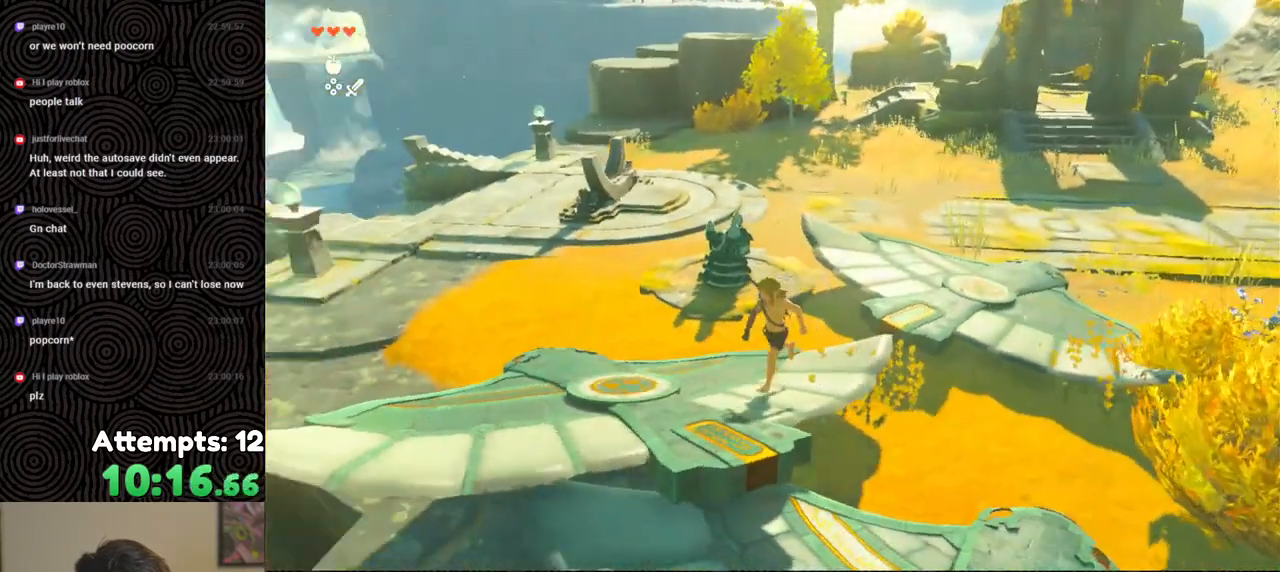
{"buttons": [], "left_stick": "up-left", "right_stick": "left", "events": [[117, "left_stick", "left"], [483, "left_stick", "up-left"]]}
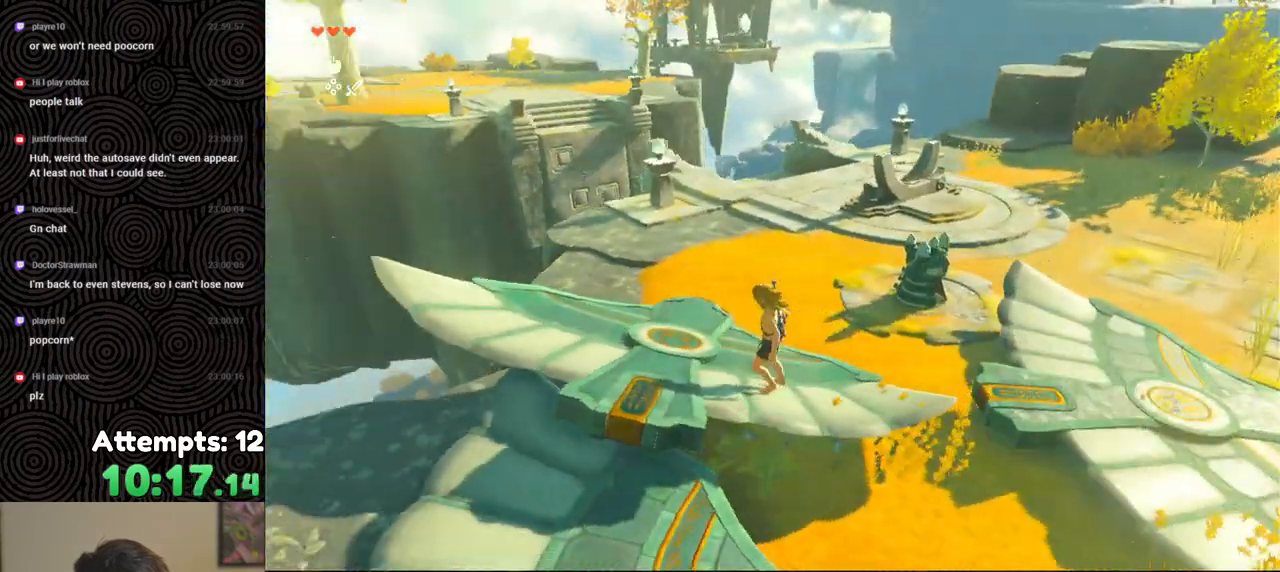
{"buttons": [], "left_stick": "up-left", "right_stick": "left", "events": []}
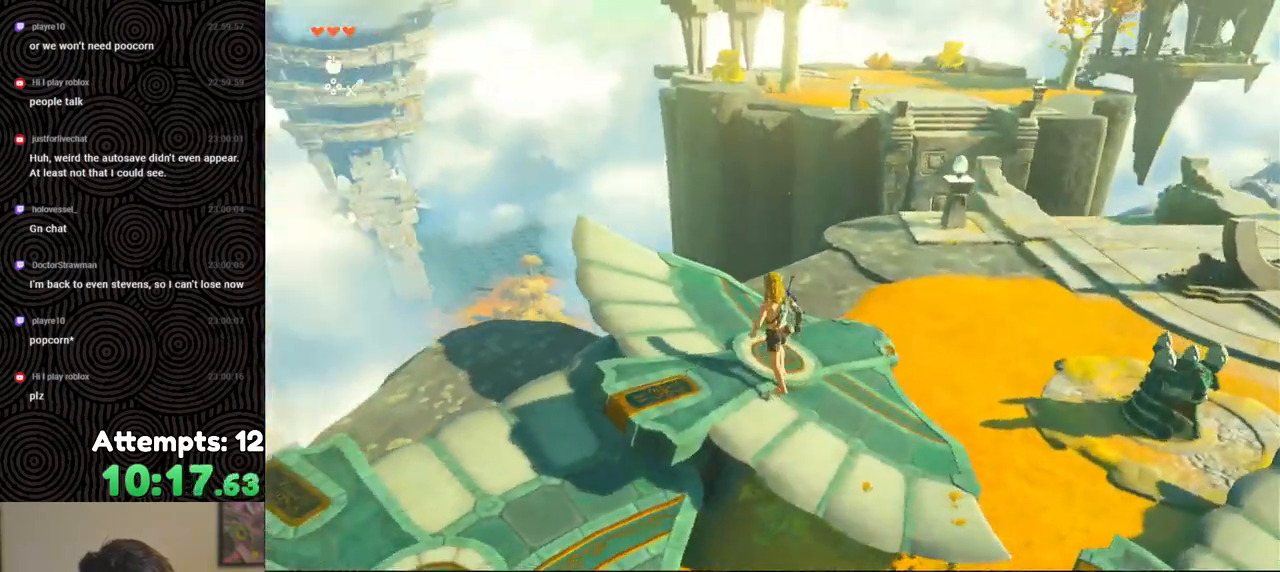
{"buttons": [], "left_stick": "up", "right_stick": "center", "events": [[17, "left_stick", "up"], [133, "right_stick", "up-left"], [483, "right_stick", "center"]]}
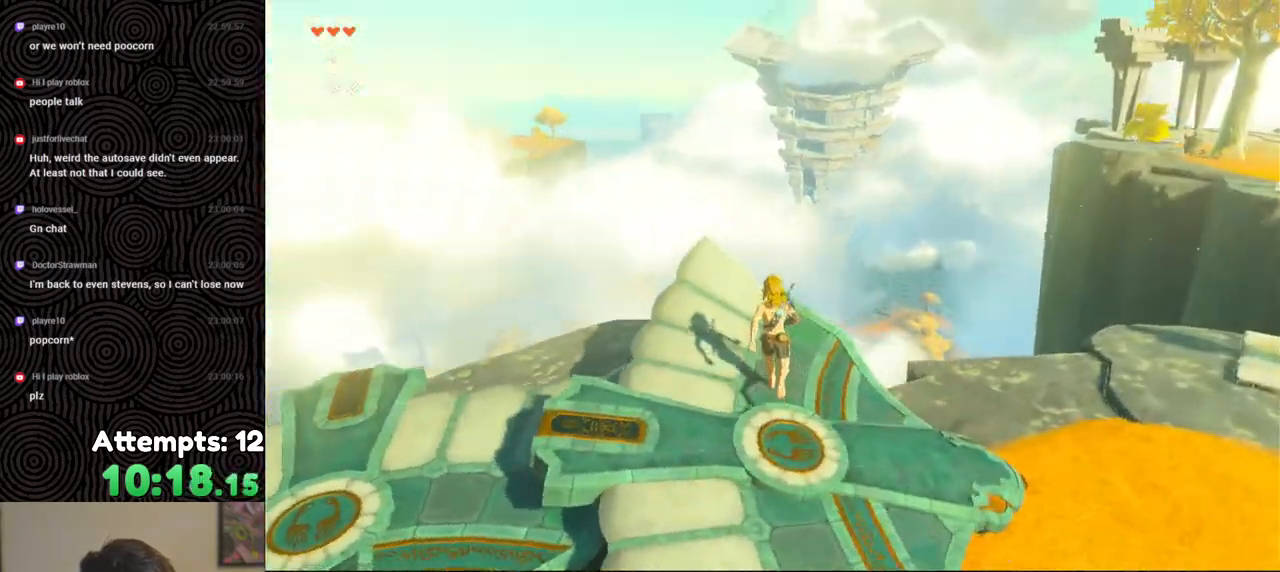
{"buttons": [], "left_stick": "center", "right_stick": "center", "events": [[50, "left_stick", "center"], [333, "START", "down"], [483, "START", "up"]]}
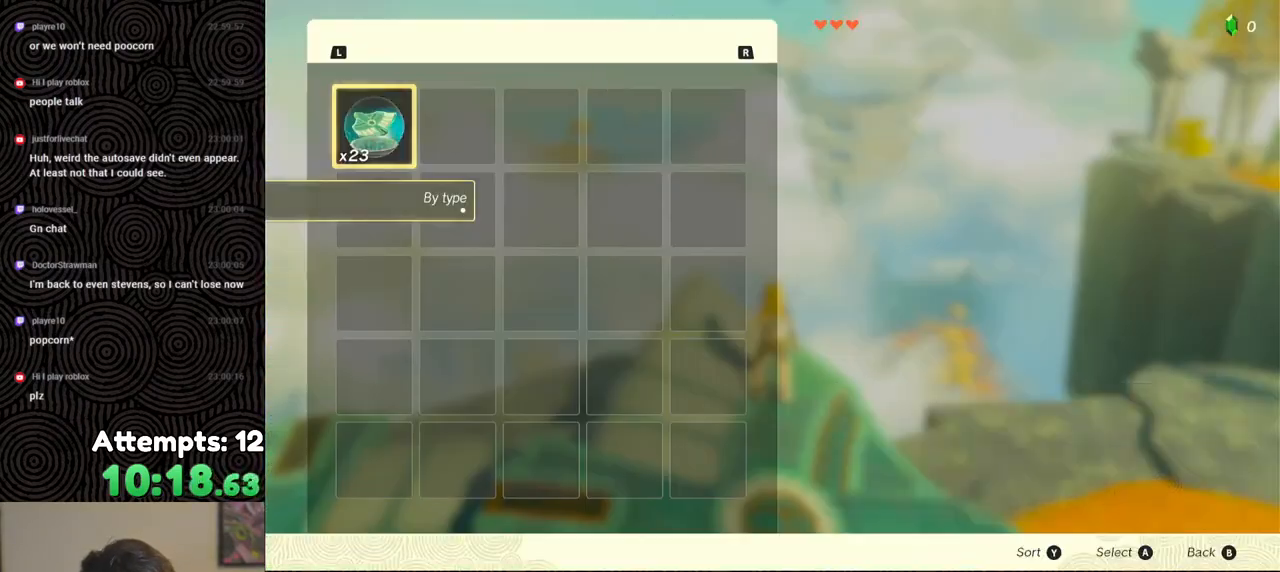
{"buttons": [], "left_stick": "center", "right_stick": "center", "events": [[133, "A", "down"], [217, "A", "up"], [283, "A", "down"], [350, "A", "up"], [417, "A", "down"], [483, "A", "up"]]}
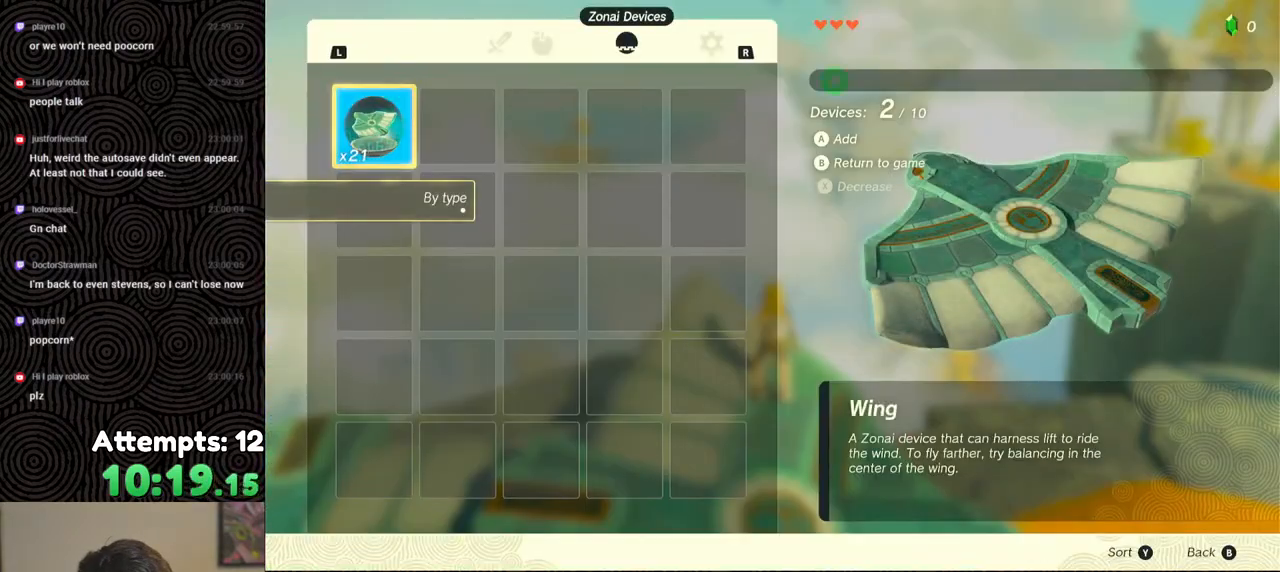
{"buttons": [], "left_stick": "center", "right_stick": "center", "events": [[50, "A", "down"], [100, "A", "up"], [183, "A", "down"], [233, "A", "up"], [283, "A", "down"], [367, "A", "up"], [417, "A", "down"], [483, "A", "up"]]}